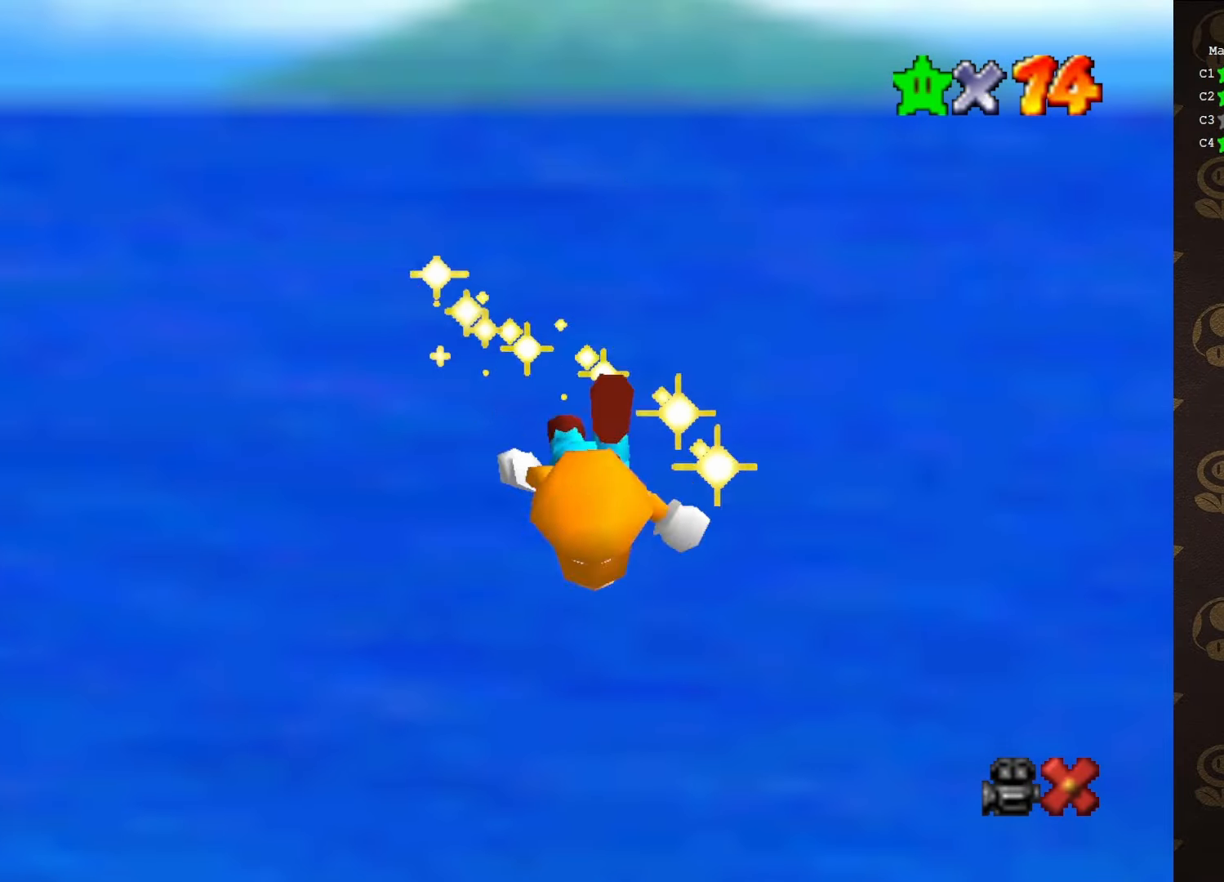
Gameplay with a controller (Nintendo layout); each line is a JSON object with the inputs held at the frame after it. "events" lists button and stick changes between this image and that frame as [ms after this image, input, new state], when the widget could be followed in between. Not read: L1 L3 R1 R3.
{"buttons": [], "left_stick": "center", "events": []}
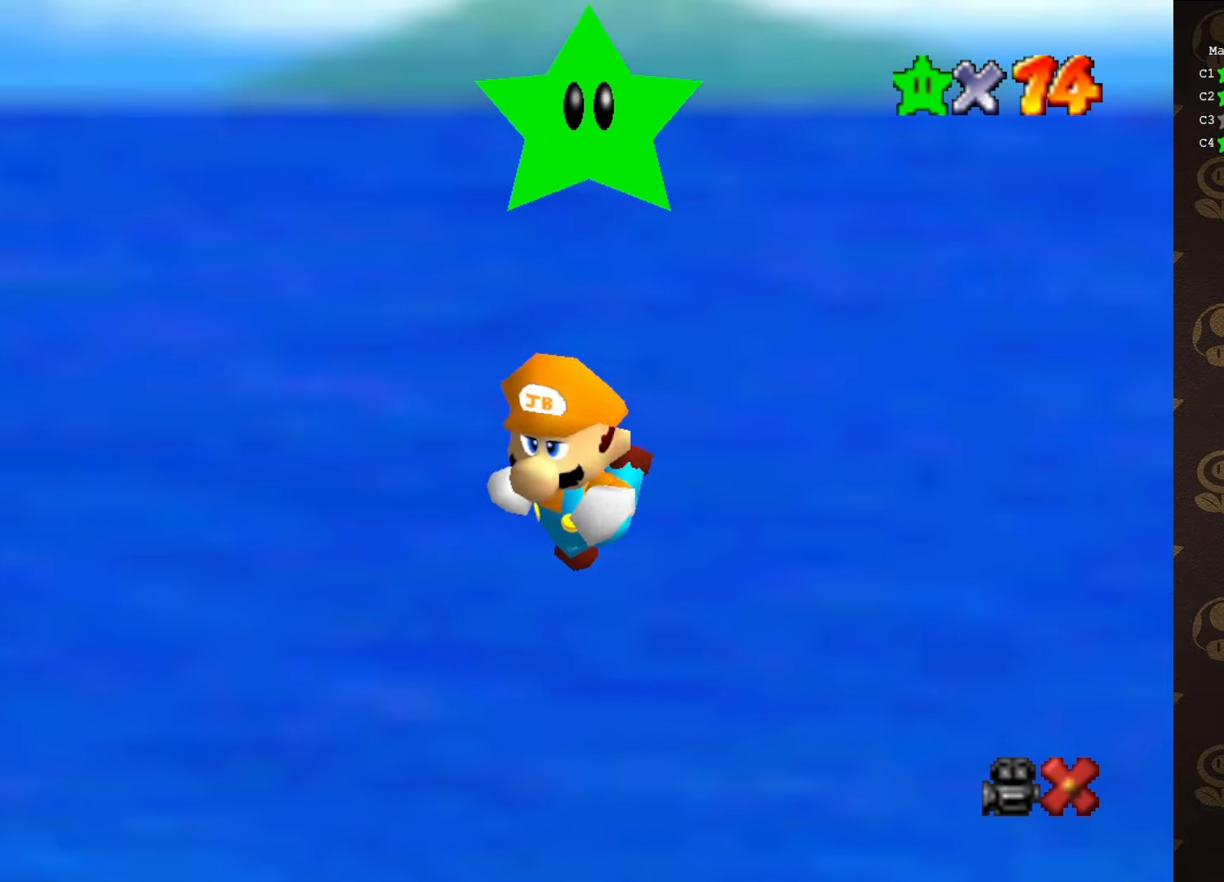
{"buttons": [], "left_stick": "center", "events": []}
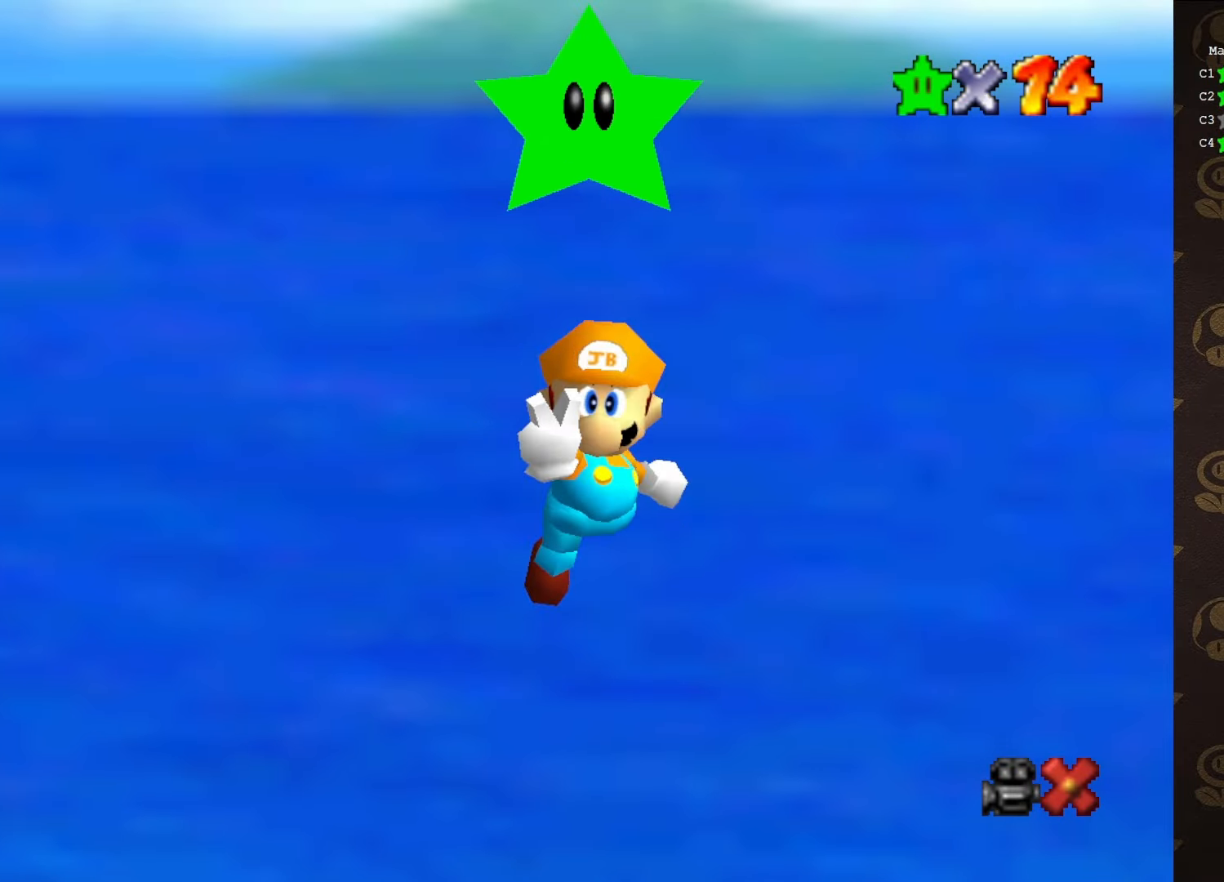
{"buttons": [], "left_stick": "center", "events": []}
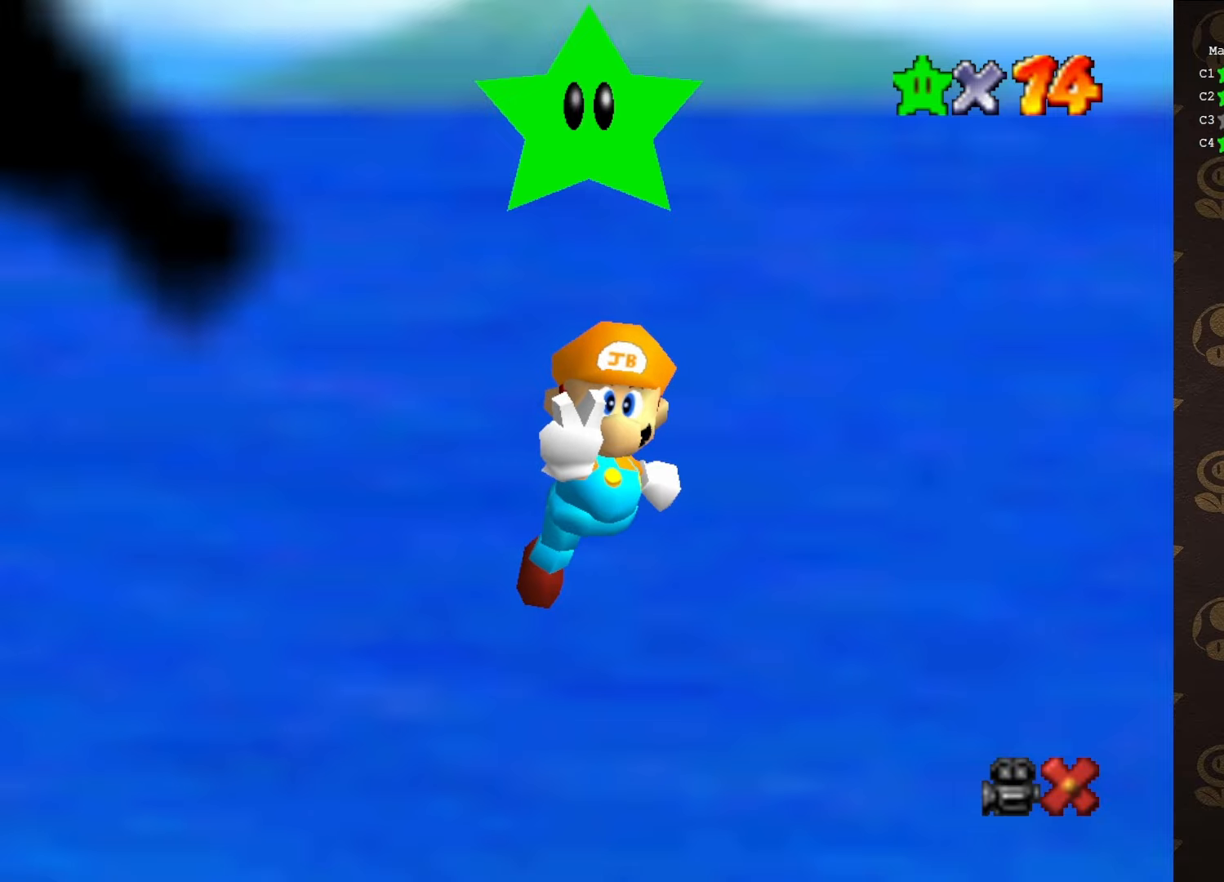
{"buttons": [], "left_stick": "center", "events": []}
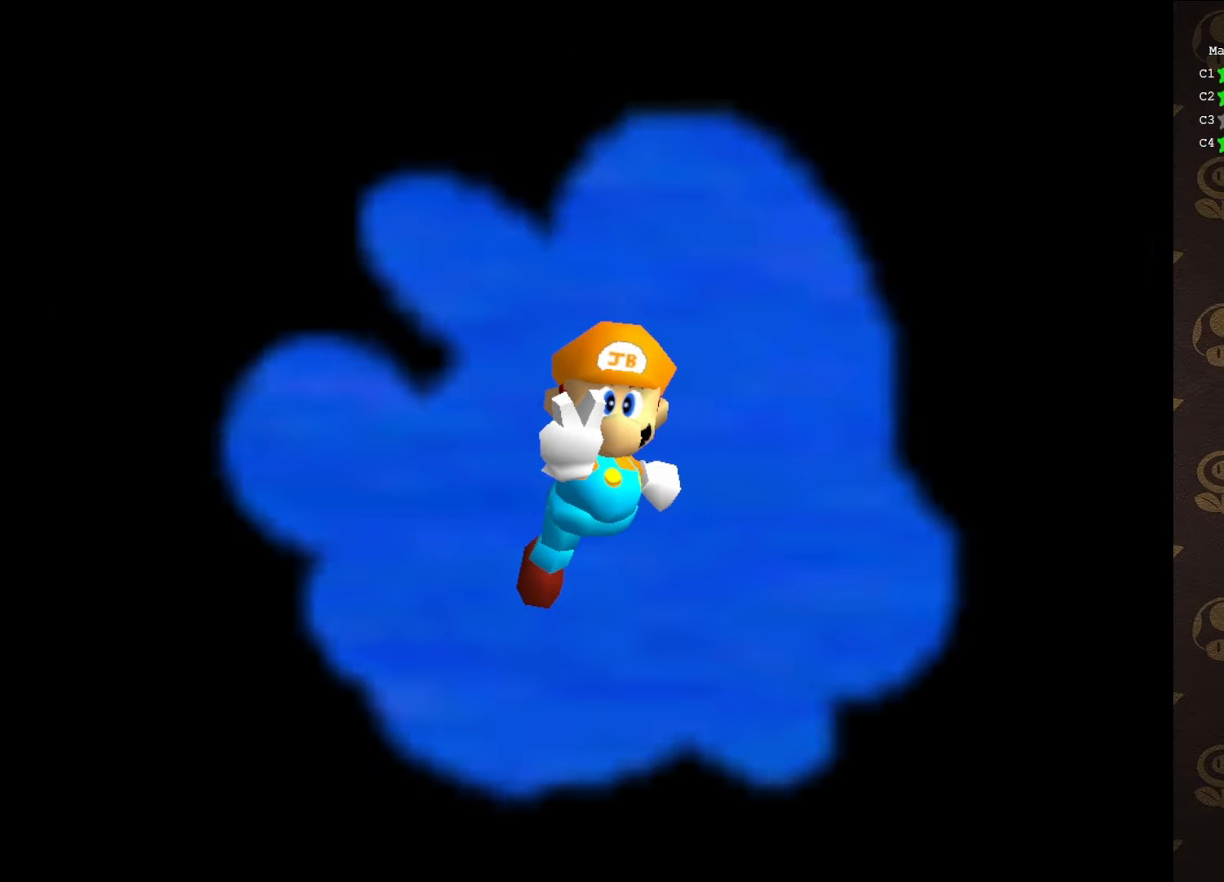
{"buttons": [], "left_stick": "center", "events": []}
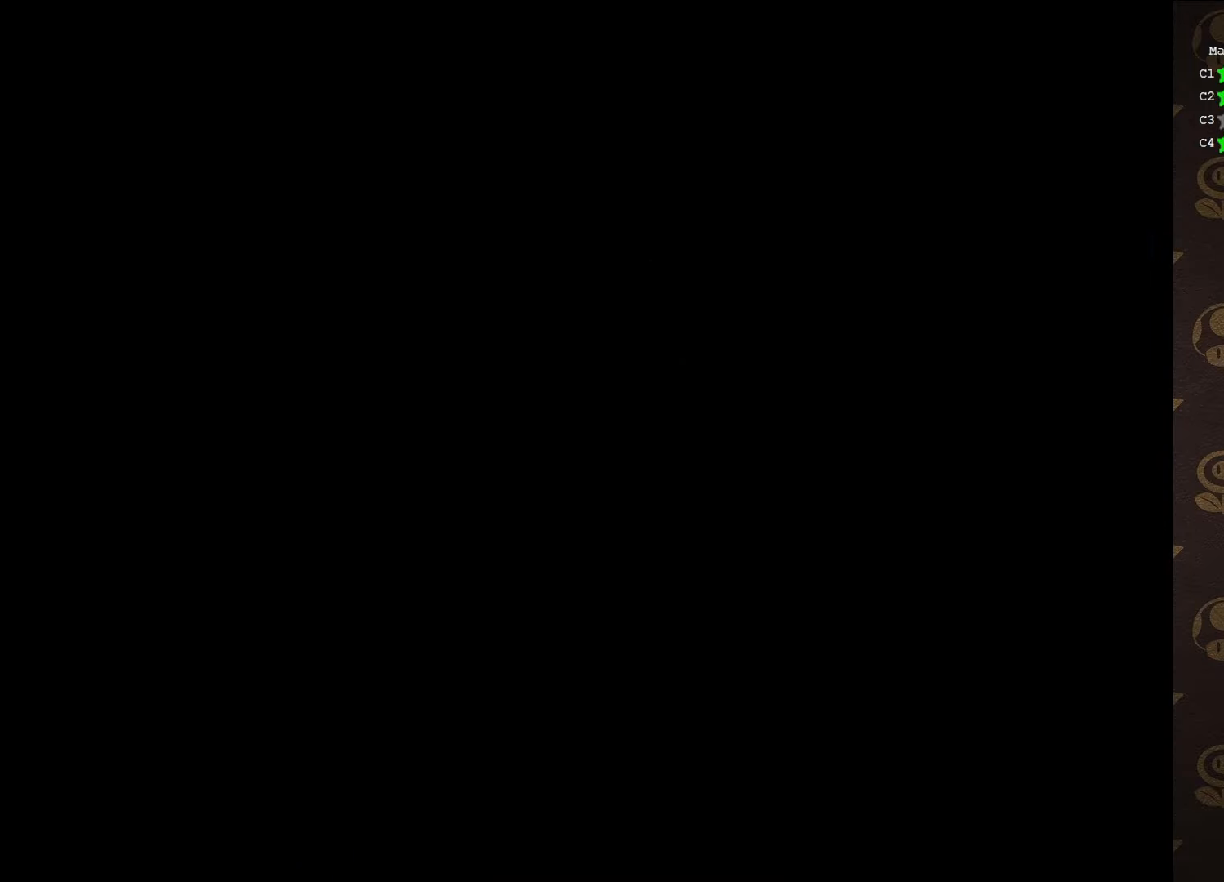
{"buttons": [], "left_stick": "center", "events": []}
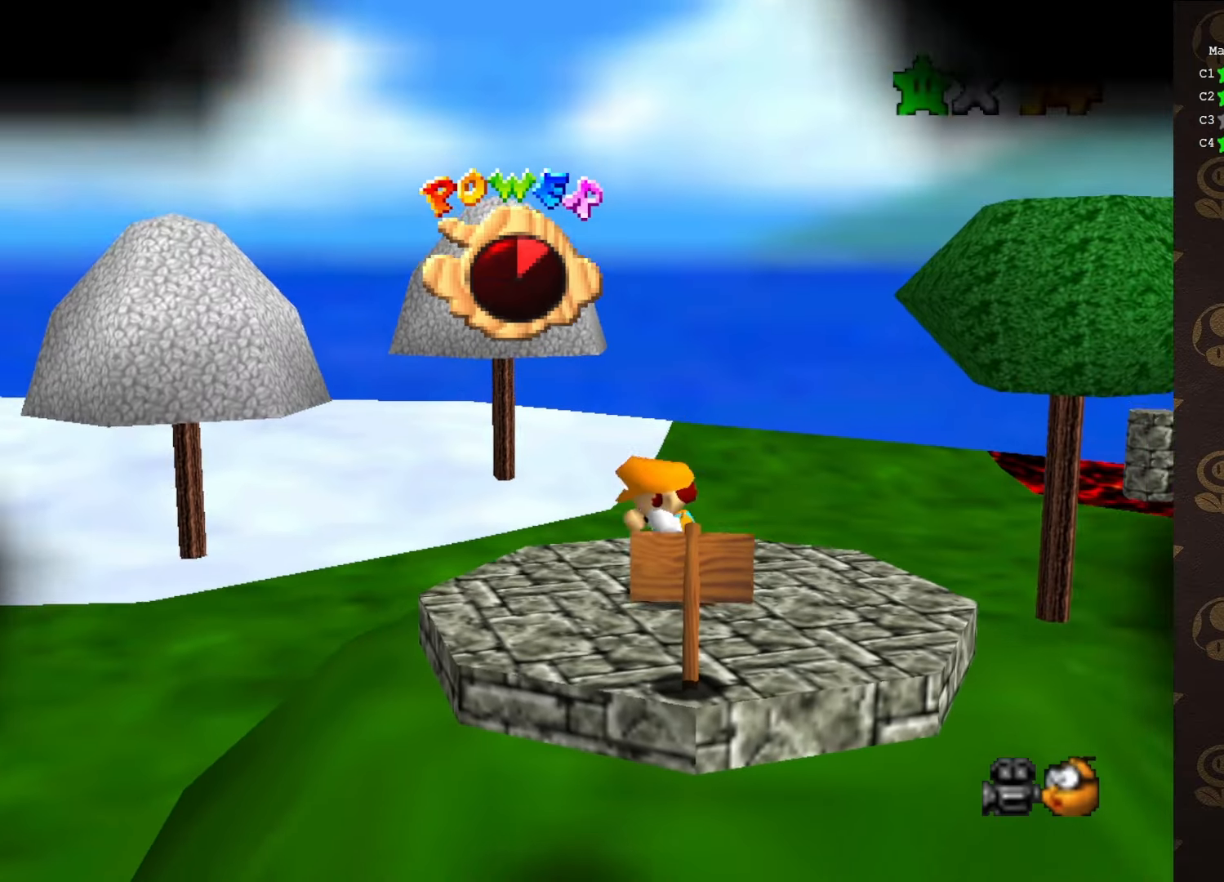
{"buttons": [], "left_stick": "center", "events": []}
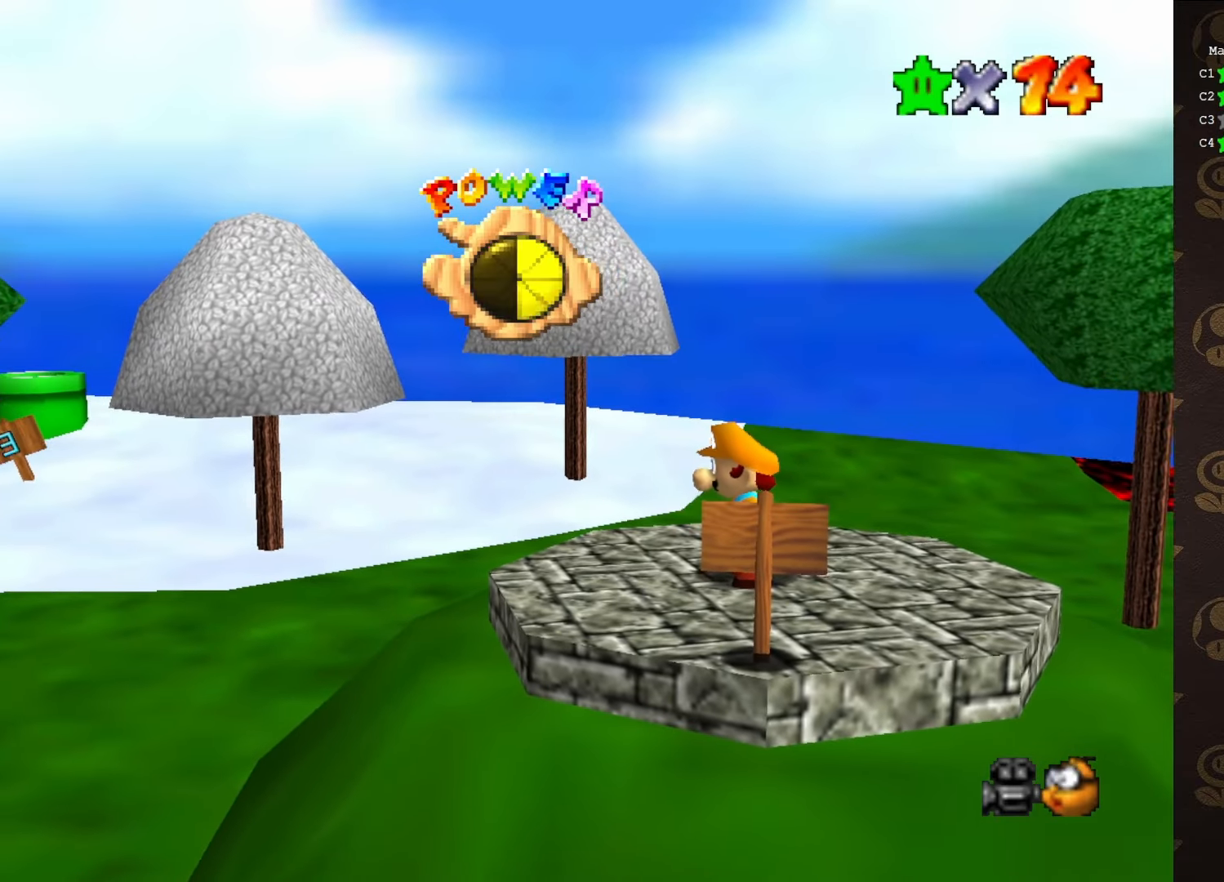
{"buttons": [], "left_stick": "center", "events": []}
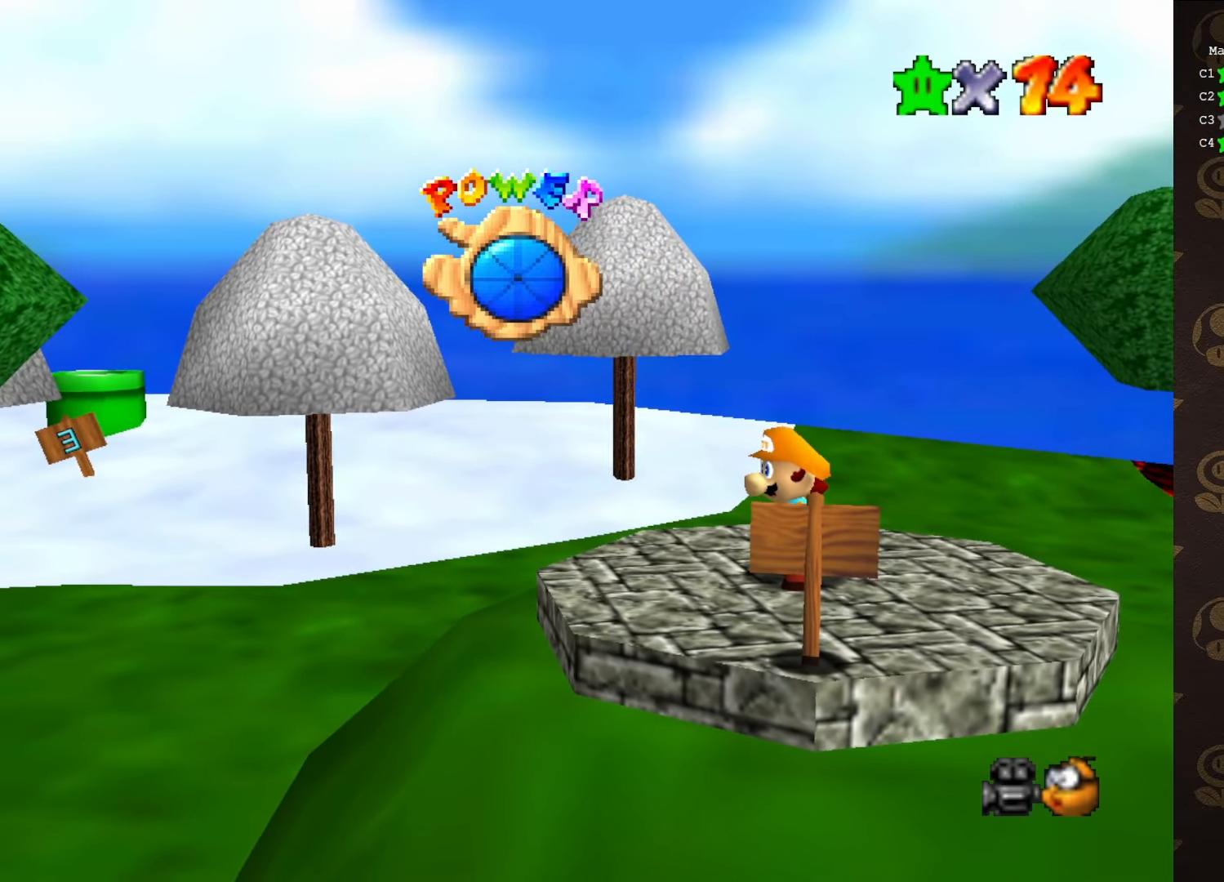
{"buttons": [], "left_stick": "center", "events": [[333, "C_DOWN", "down"], [450, "C_DOWN", "up"]]}
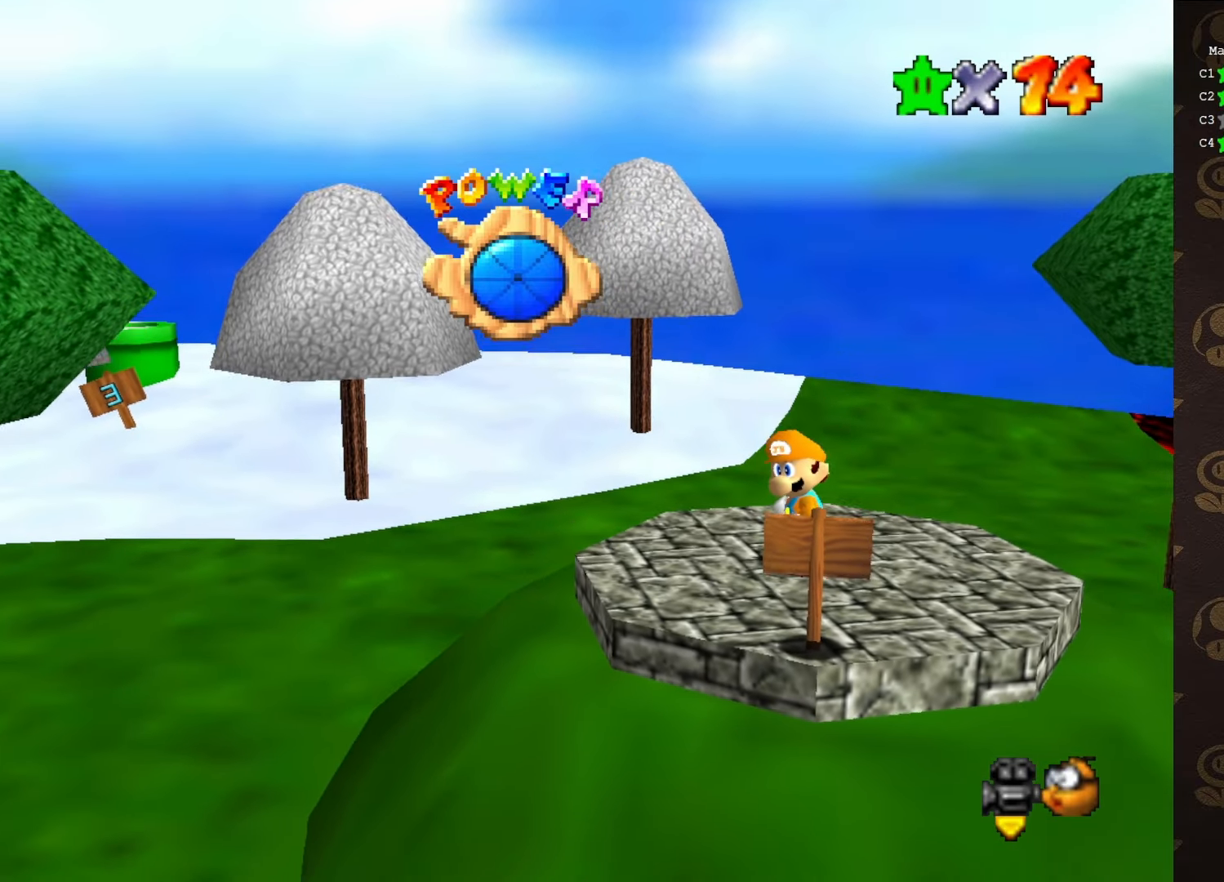
{"buttons": ["A"], "left_stick": "up-left", "events": [[133, "C_RIGHT", "down"], [166, "left_stick", "up-left"], [200, "C_RIGHT", "up"], [450, "A", "down"]]}
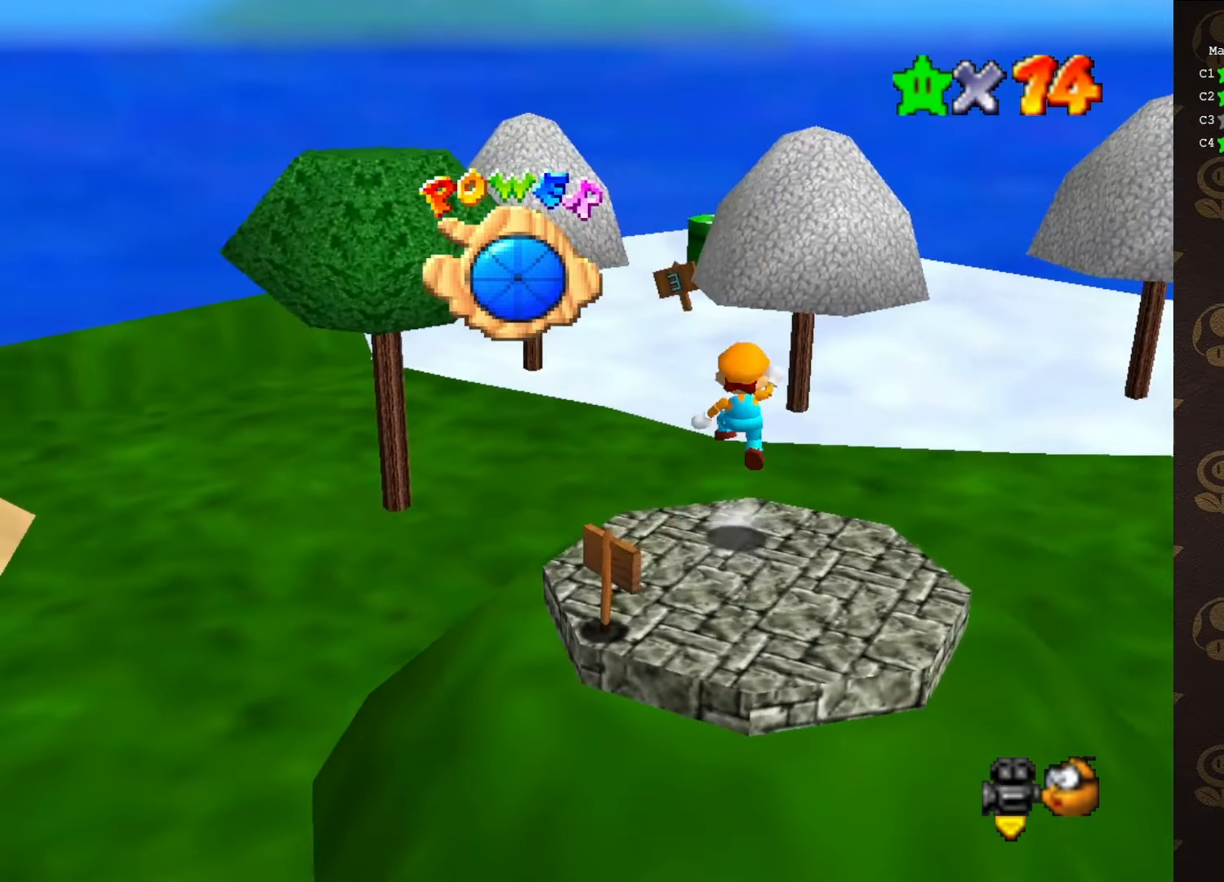
{"buttons": [], "left_stick": "up-left", "events": [[183, "A", "up"], [283, "C_LEFT", "down"], [350, "C_LEFT", "up"]]}
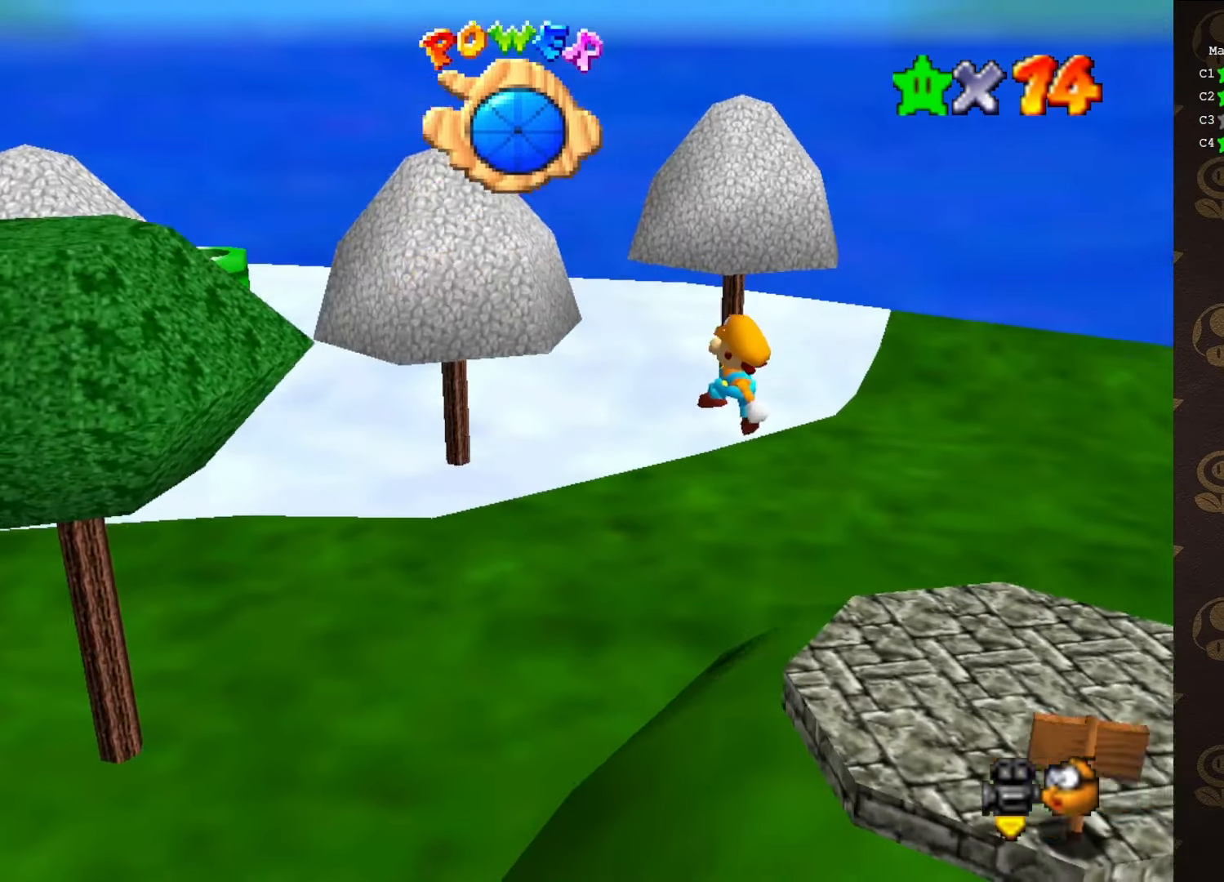
{"buttons": ["A"], "left_stick": "up-left", "events": [[66, "B", "down"], [183, "B", "up"], [466, "A", "down"]]}
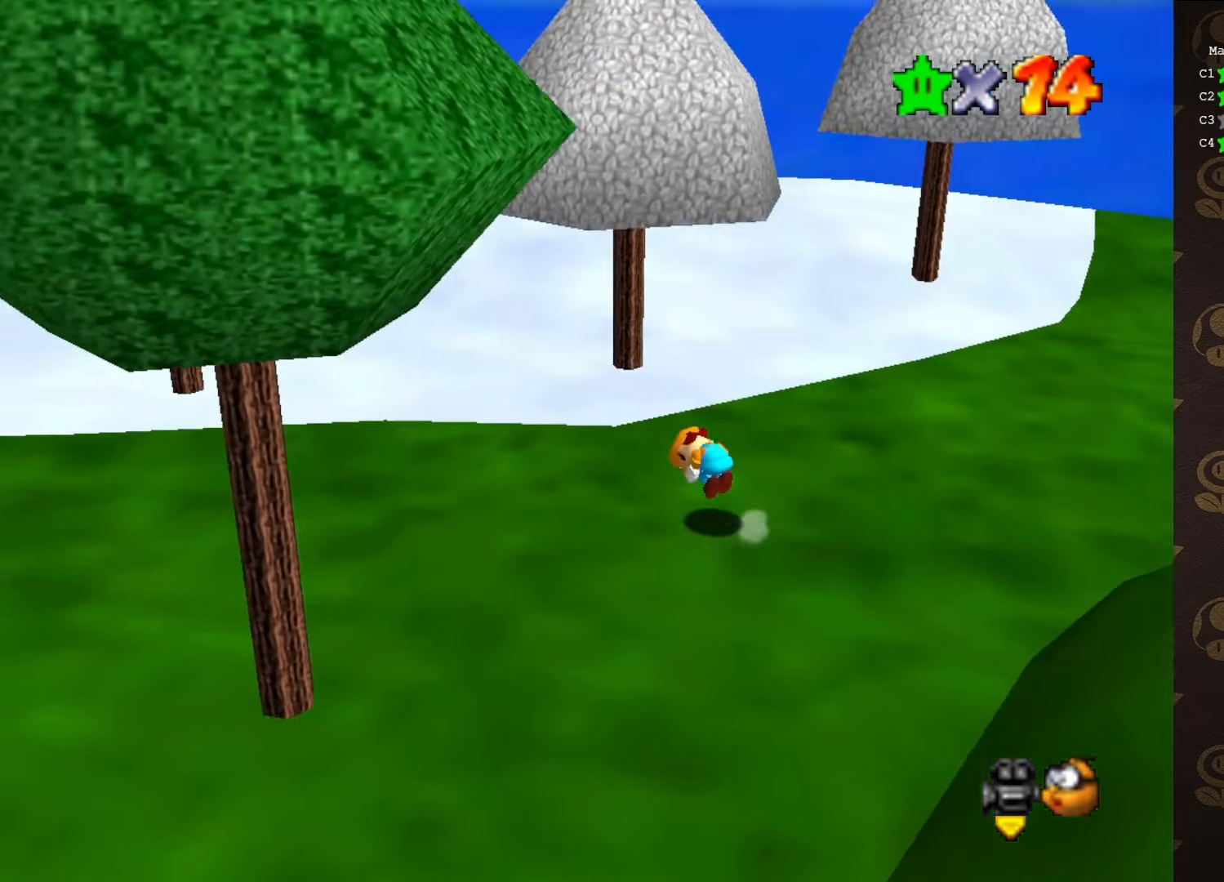
{"buttons": [], "left_stick": "up", "events": [[33, "A", "up"], [150, "left_stick", "up"], [183, "C_RIGHT", "down"], [233, "C_RIGHT", "up"], [333, "C_UP", "down"], [400, "C_UP", "up"]]}
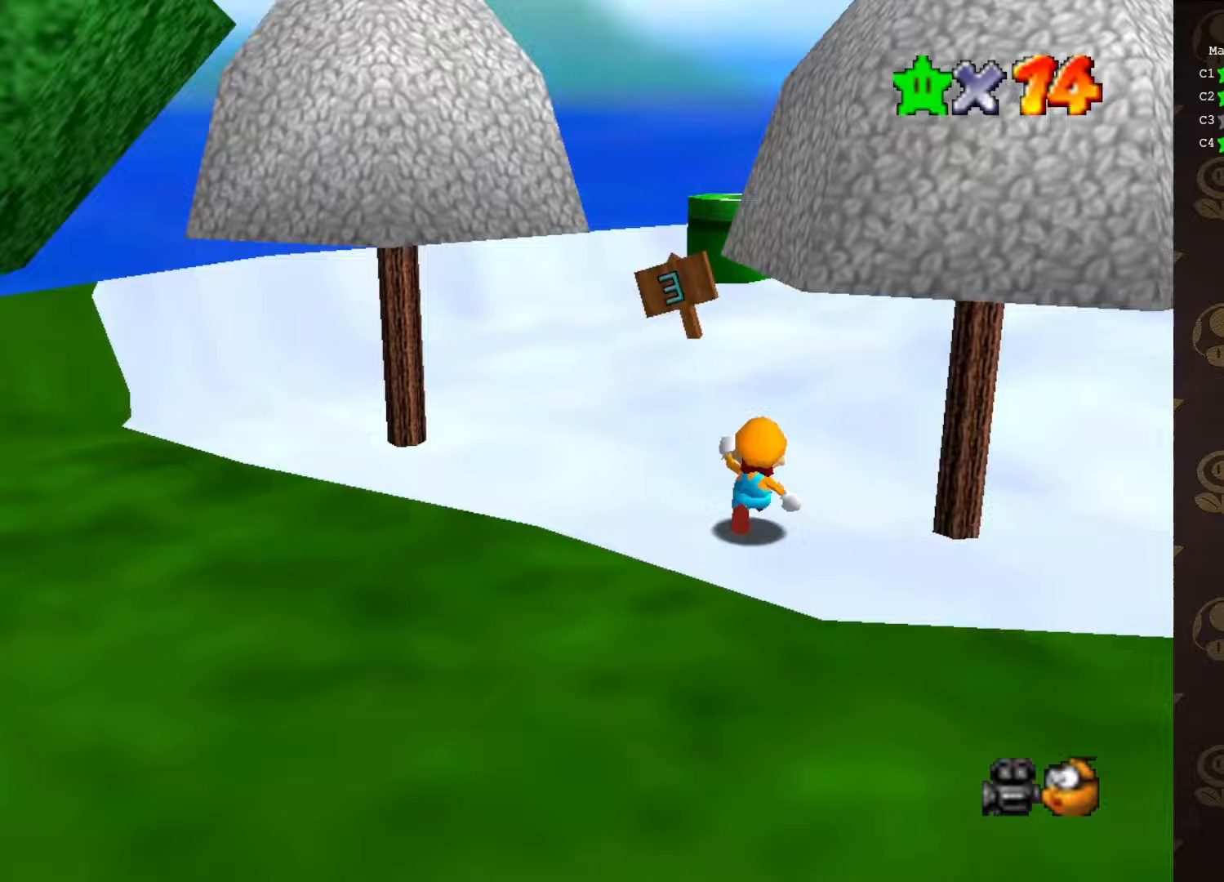
{"buttons": [], "left_stick": "up-left", "events": [[50, "A", "down"], [117, "A", "up"], [267, "C_LEFT", "down"], [350, "C_LEFT", "up"], [483, "left_stick", "up-left"]]}
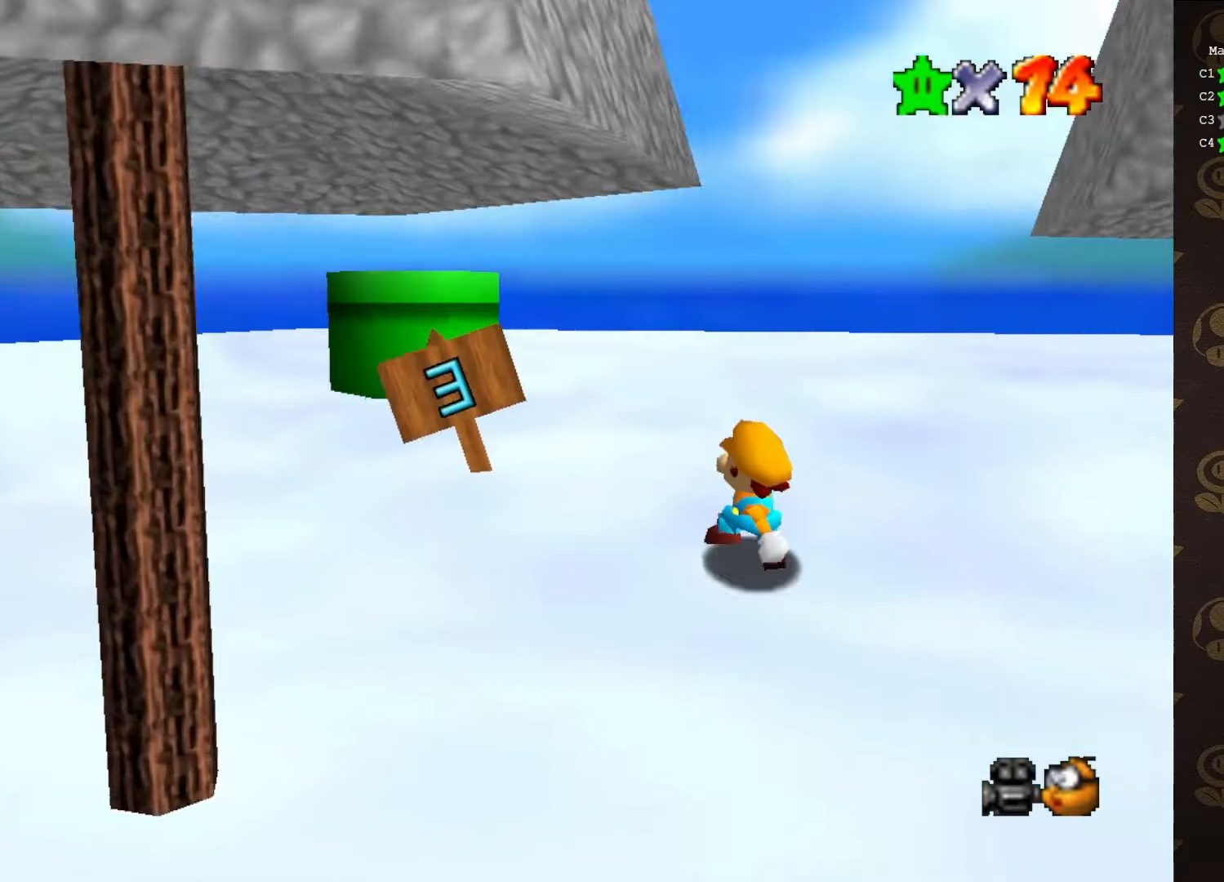
{"buttons": ["C_LEFT"], "left_stick": "left", "events": [[83, "A", "down"], [283, "B", "down"], [350, "A", "up"], [417, "B", "up"], [500, "C_LEFT", "down"], [500, "left_stick", "left"]]}
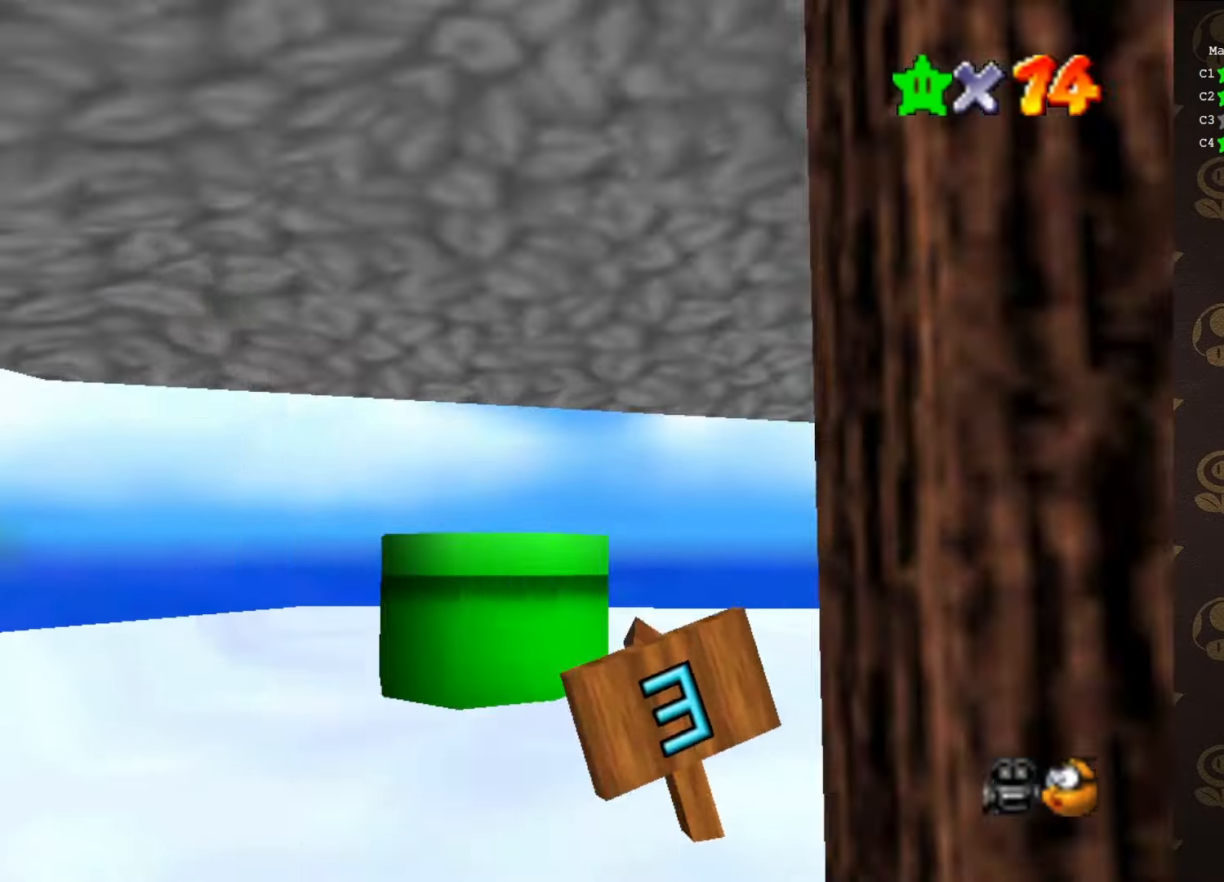
{"buttons": [], "left_stick": "down-right", "events": [[33, "left_stick", "down-left"], [150, "left_stick", "down-right"], [183, "C_LEFT", "up"], [217, "left_stick", "right"], [400, "left_stick", "down-right"]]}
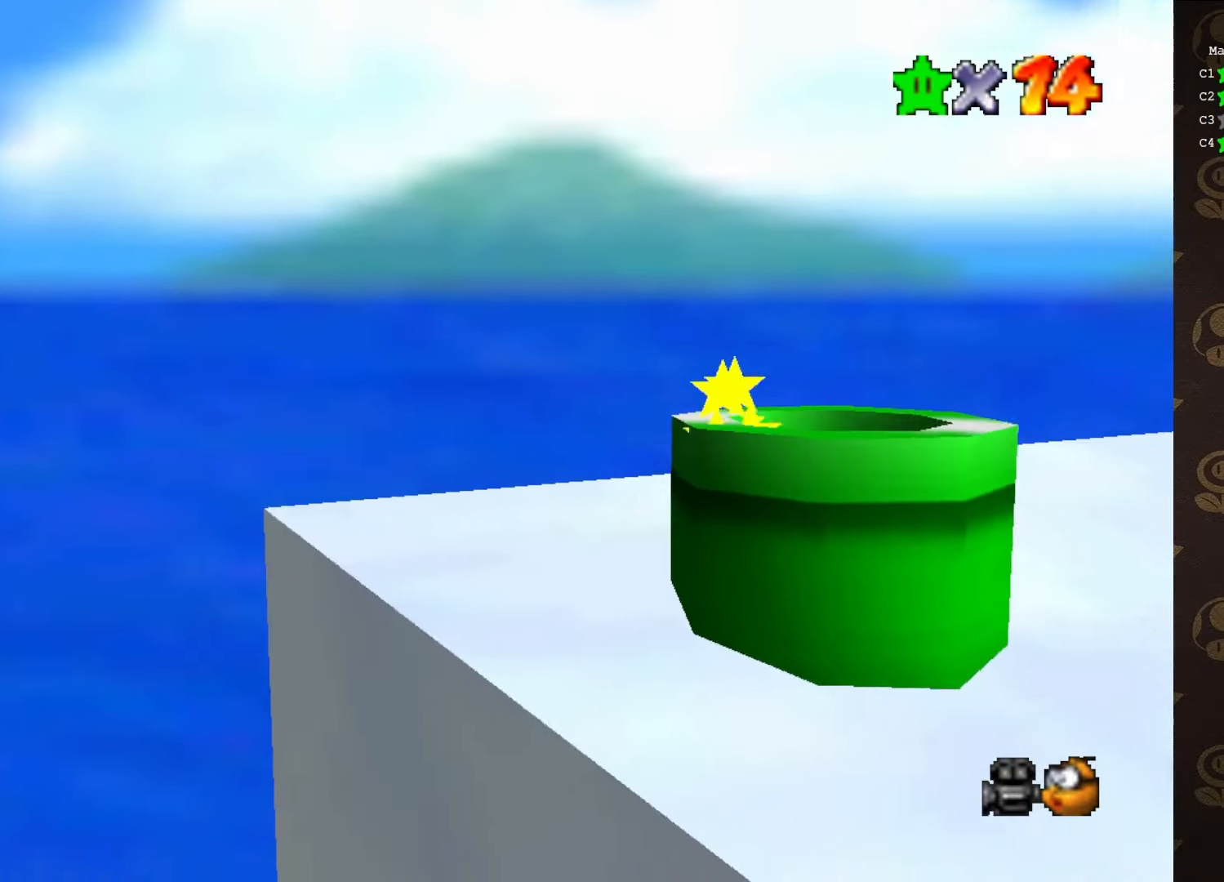
{"buttons": [], "left_stick": "center", "events": [[100, "left_stick", "right"], [250, "left_stick", "center"]]}
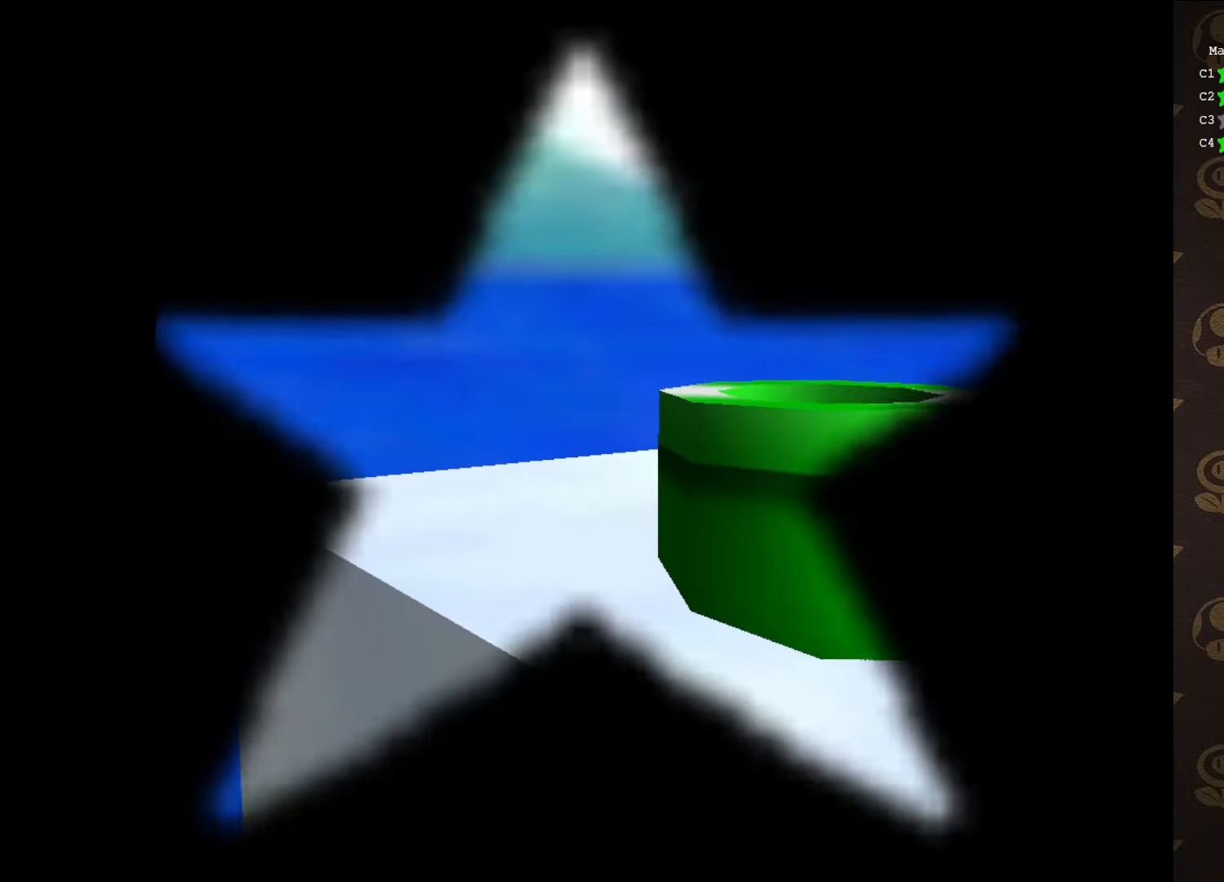
{"buttons": [], "left_stick": "center", "events": []}
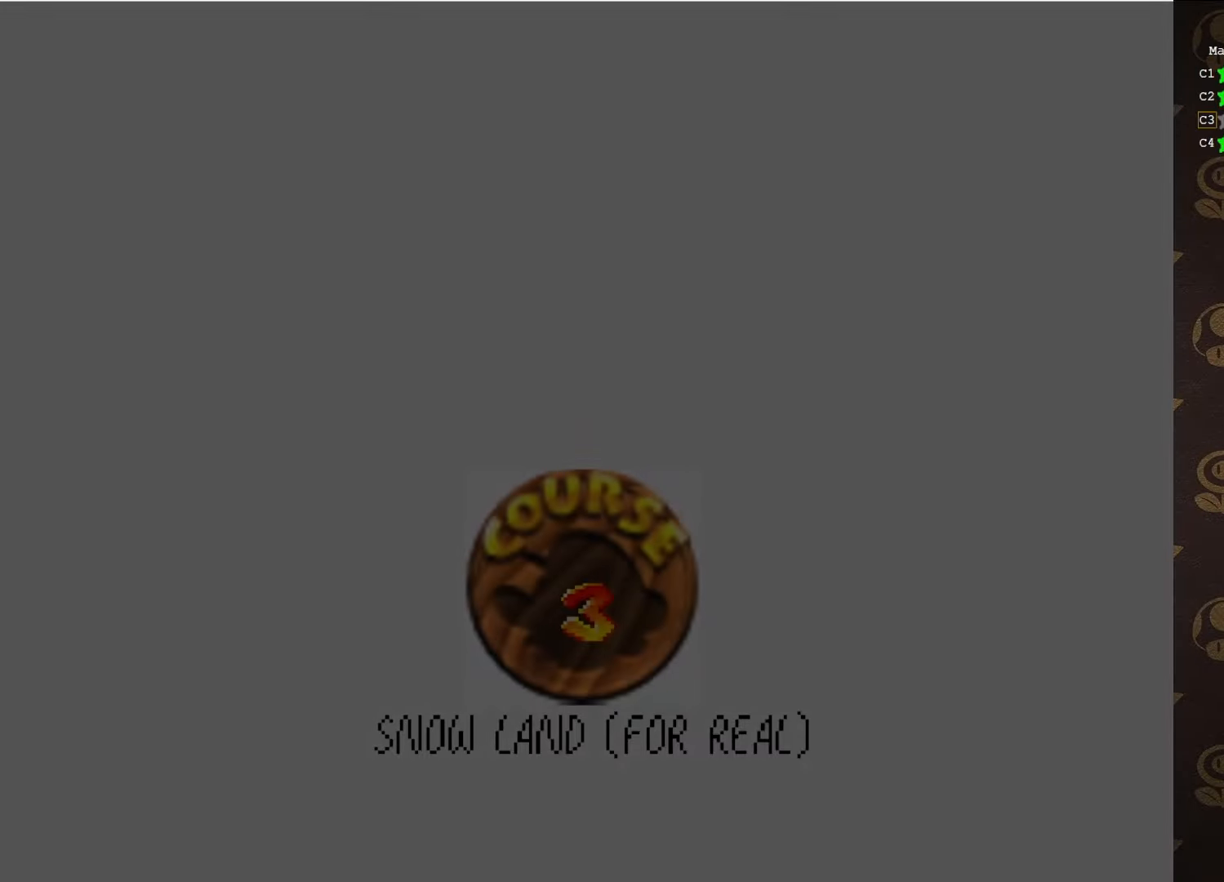
{"buttons": [], "left_stick": "center", "events": []}
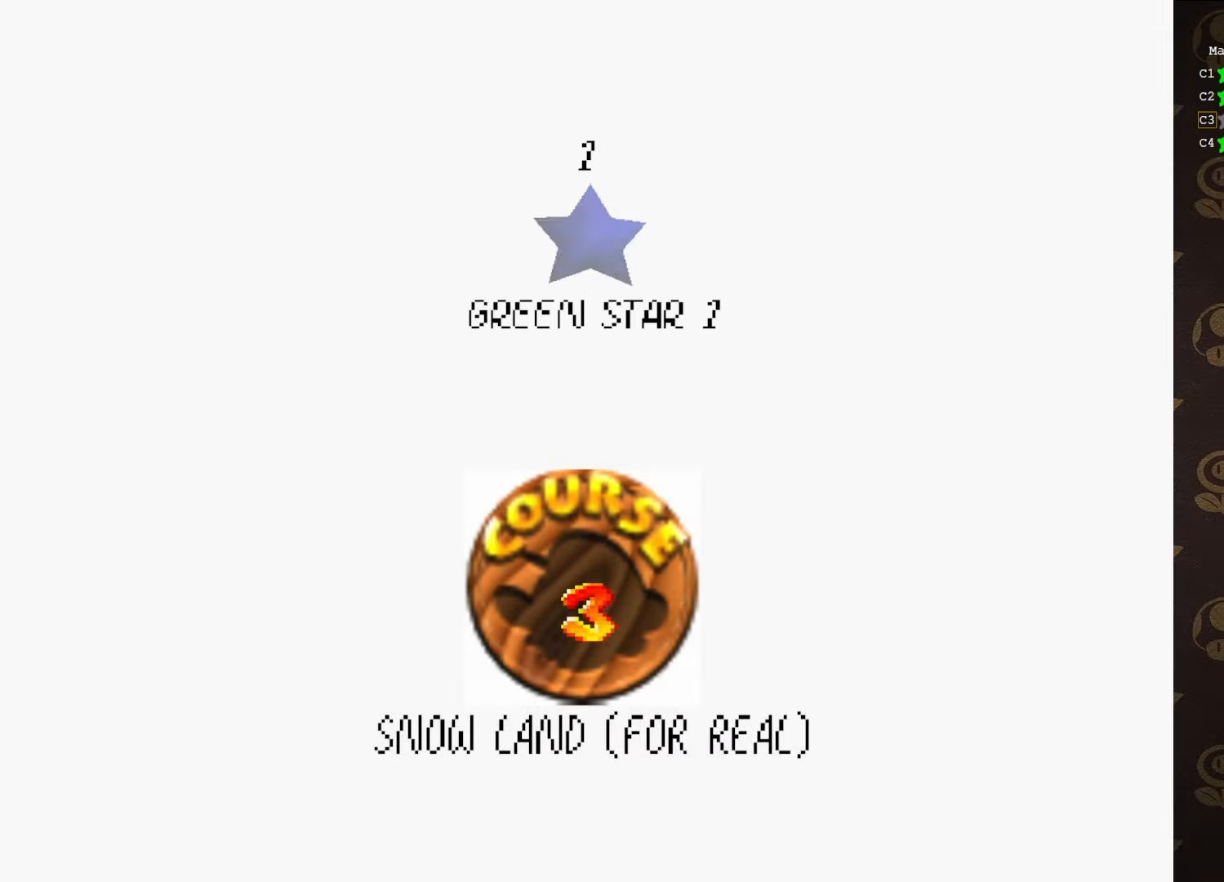
{"buttons": [], "left_stick": "center", "events": []}
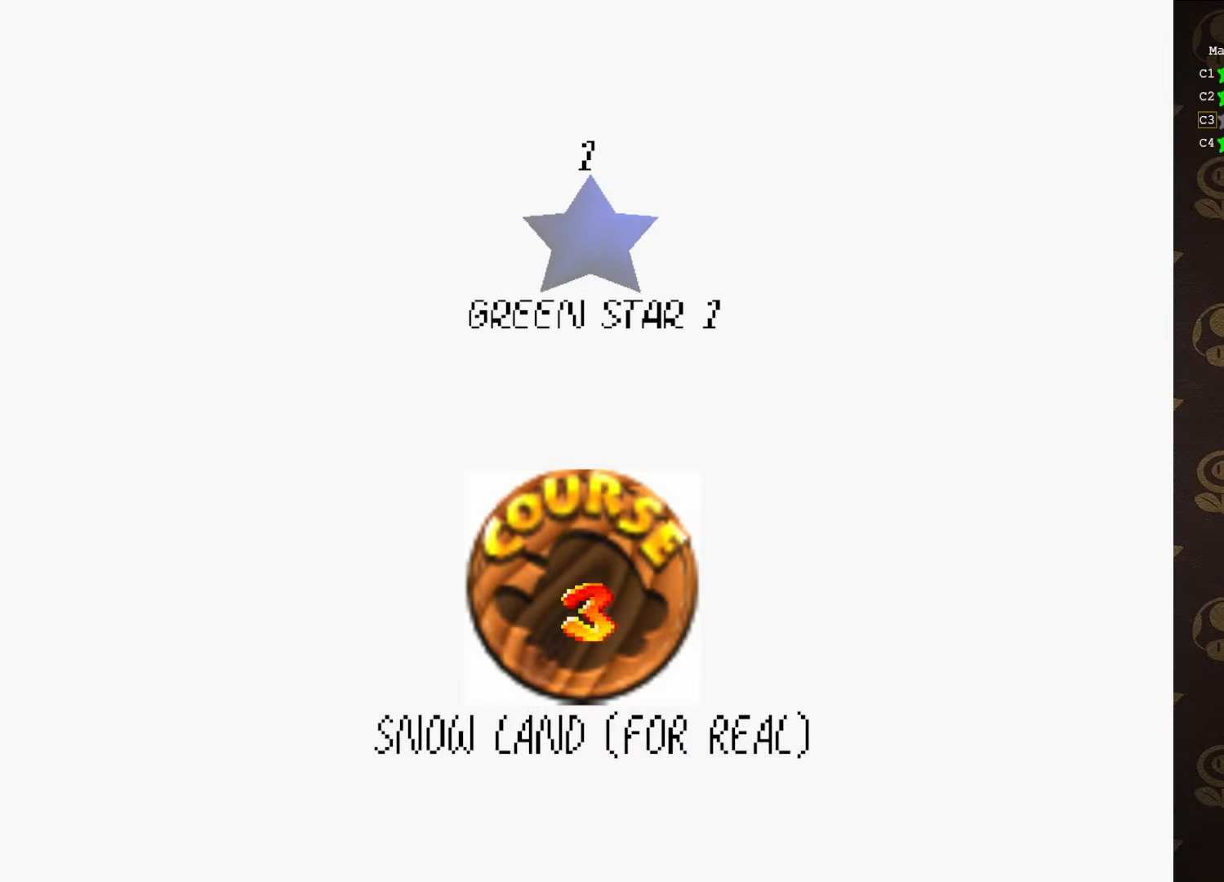
{"buttons": [], "left_stick": "center", "events": []}
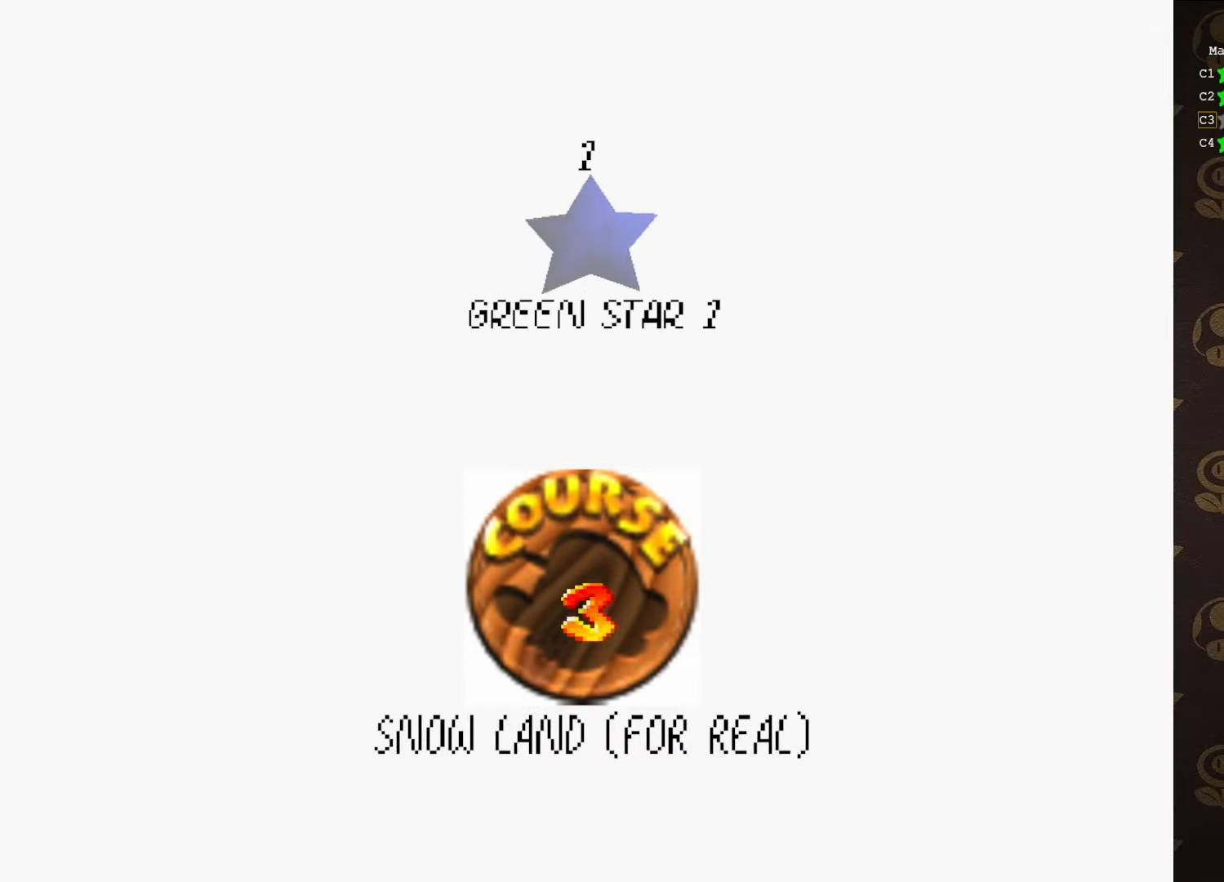
{"buttons": [], "left_stick": "center", "events": [[183, "A", "down"], [350, "A", "up"]]}
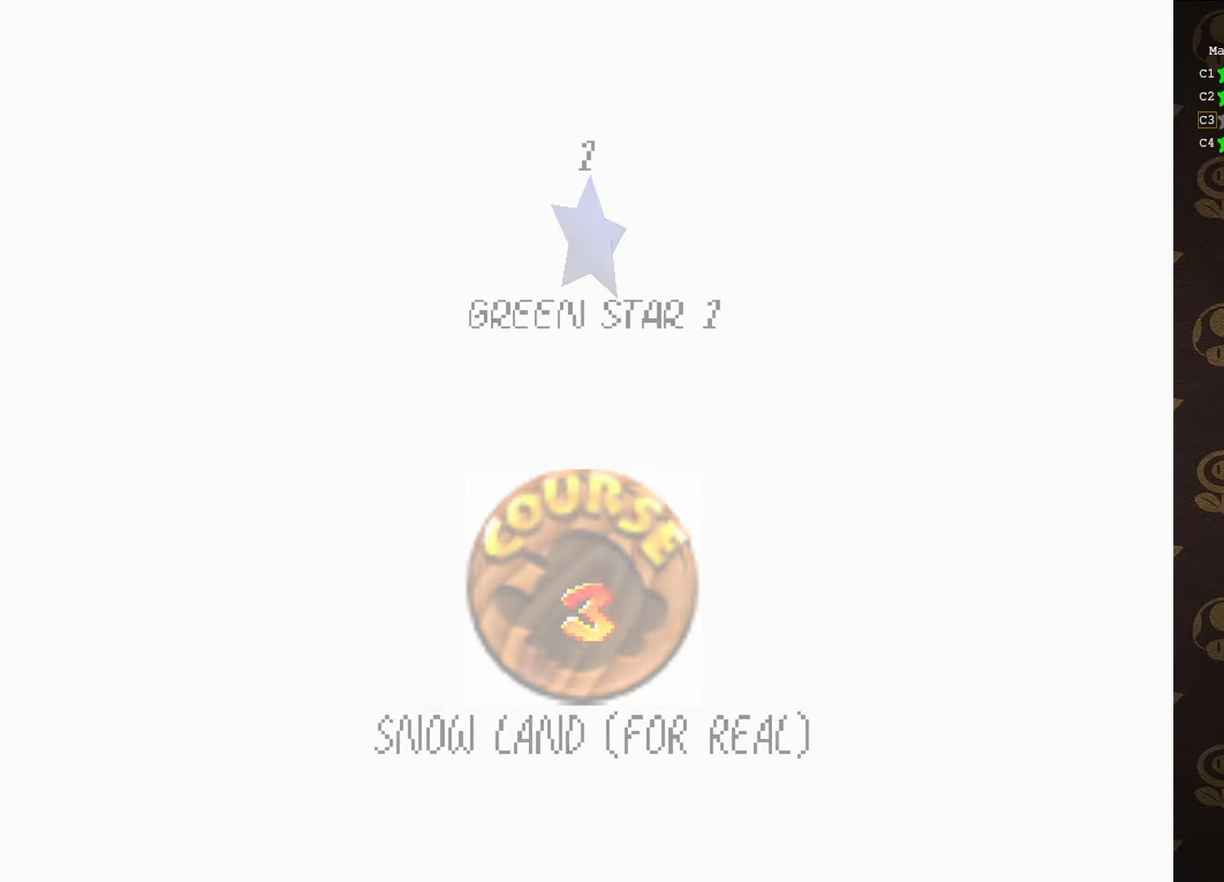
{"buttons": [], "left_stick": "center", "events": []}
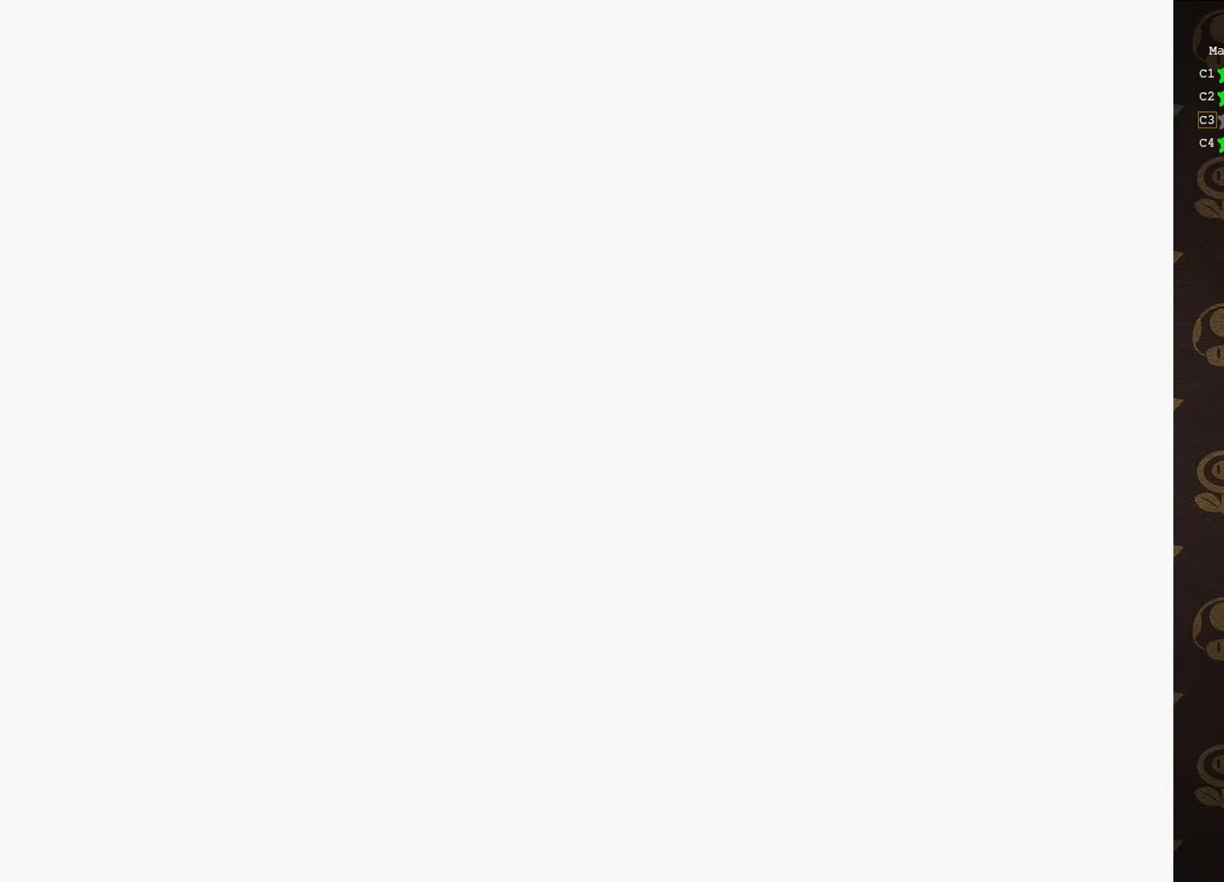
{"buttons": ["C_RIGHT"], "left_stick": "center", "events": [[300, "C_RIGHT", "down"], [350, "C_RIGHT", "up"], [450, "C_RIGHT", "down"]]}
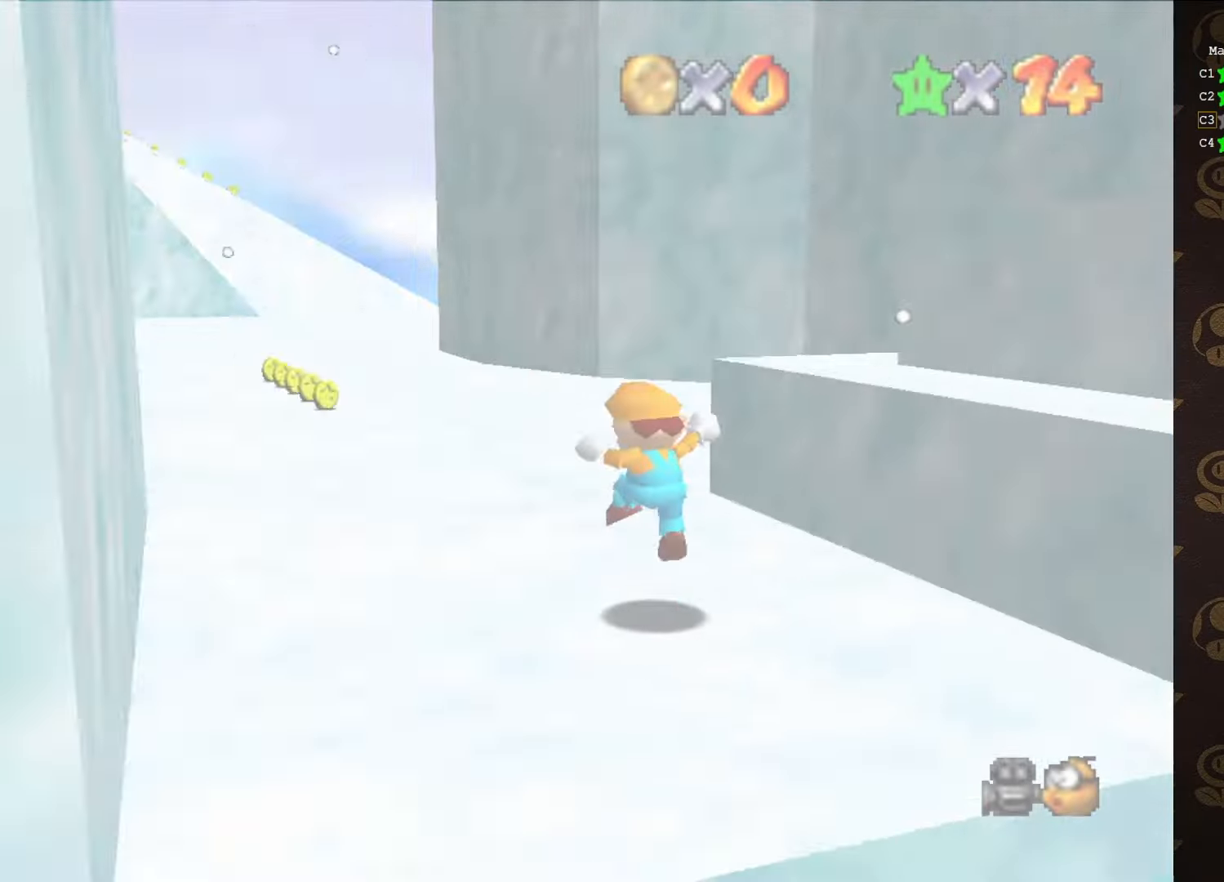
{"buttons": [], "left_stick": "up", "events": [[17, "C_RIGHT", "up"], [300, "left_stick", "up"], [383, "C_DOWN", "down"], [483, "C_DOWN", "up"]]}
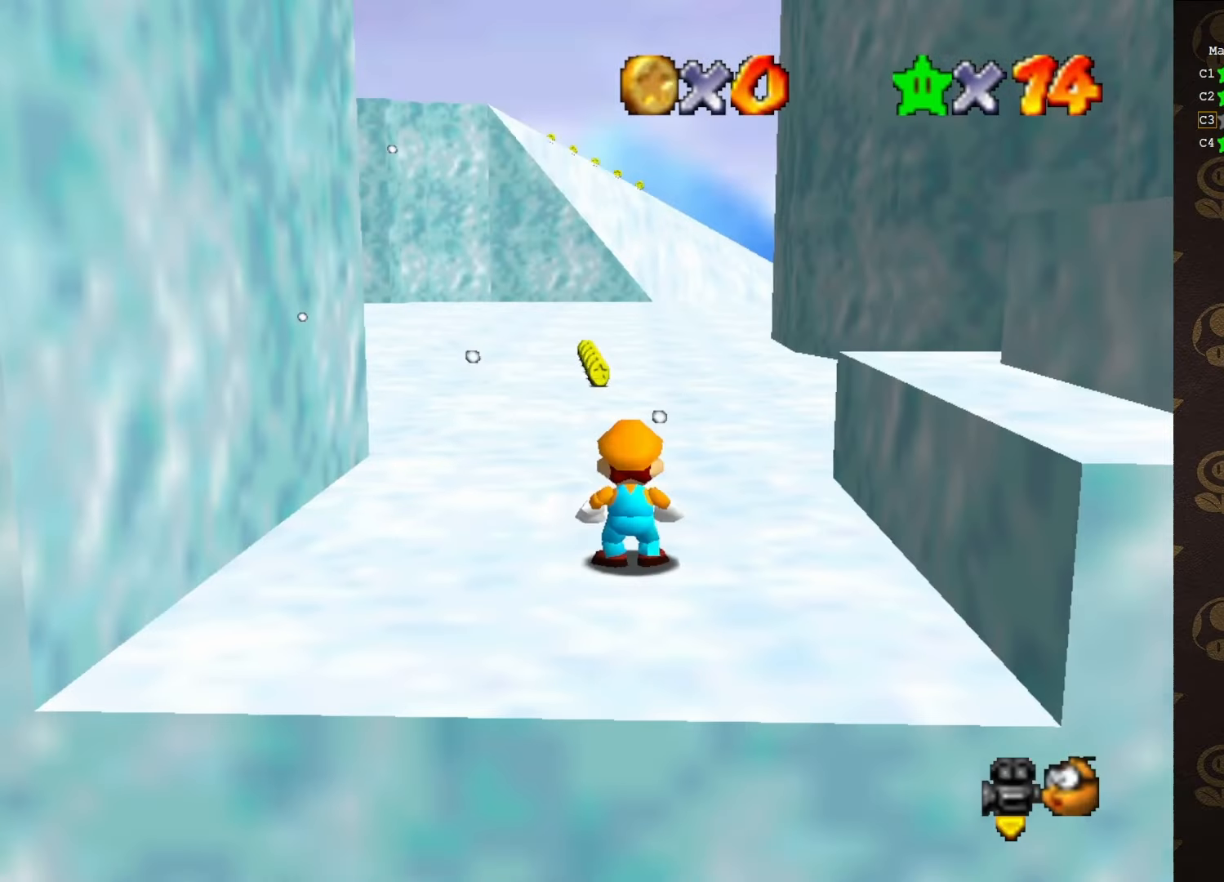
{"buttons": [], "left_stick": "left", "events": [[333, "left_stick", "left"]]}
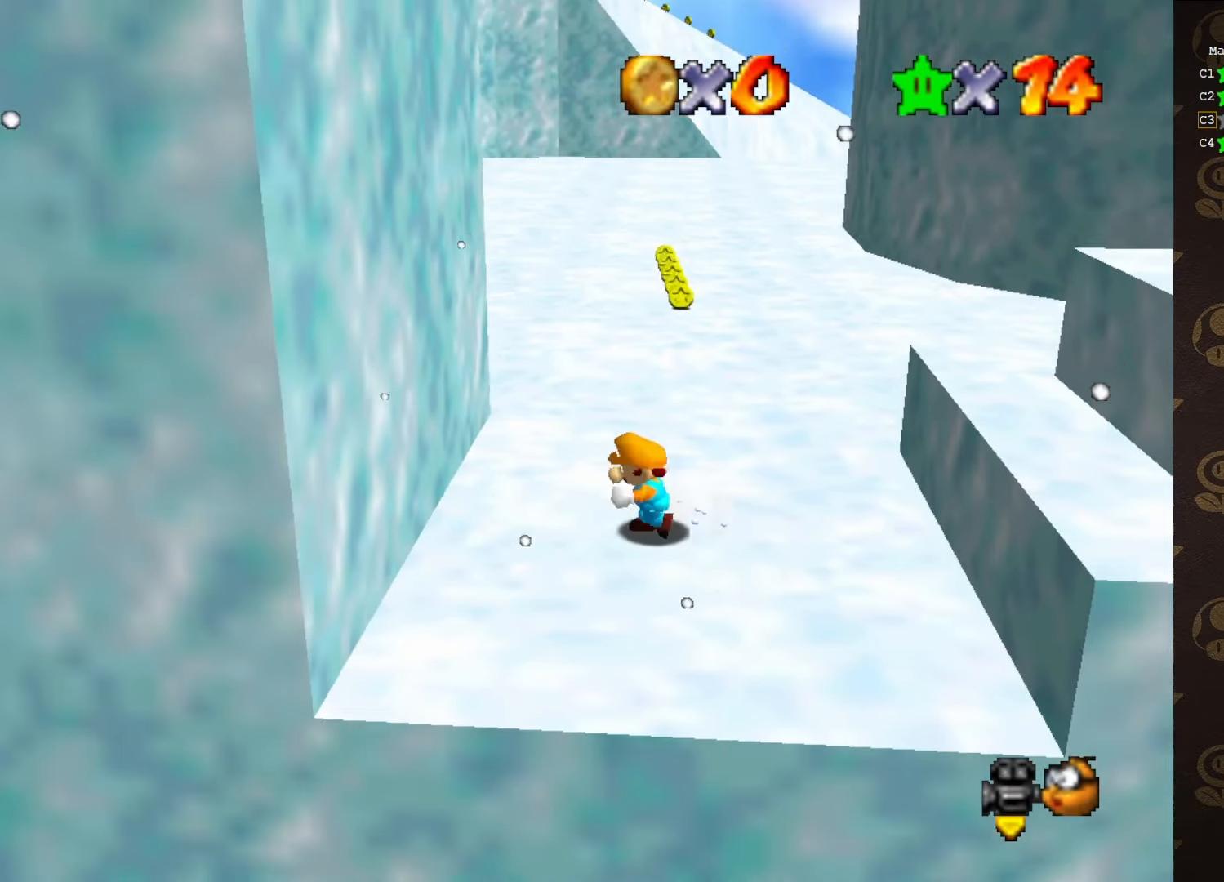
{"buttons": ["A"], "left_stick": "right", "events": [[16, "A", "down"], [200, "A", "up"], [350, "left_stick", "down-left"], [500, "A", "down"], [500, "left_stick", "right"]]}
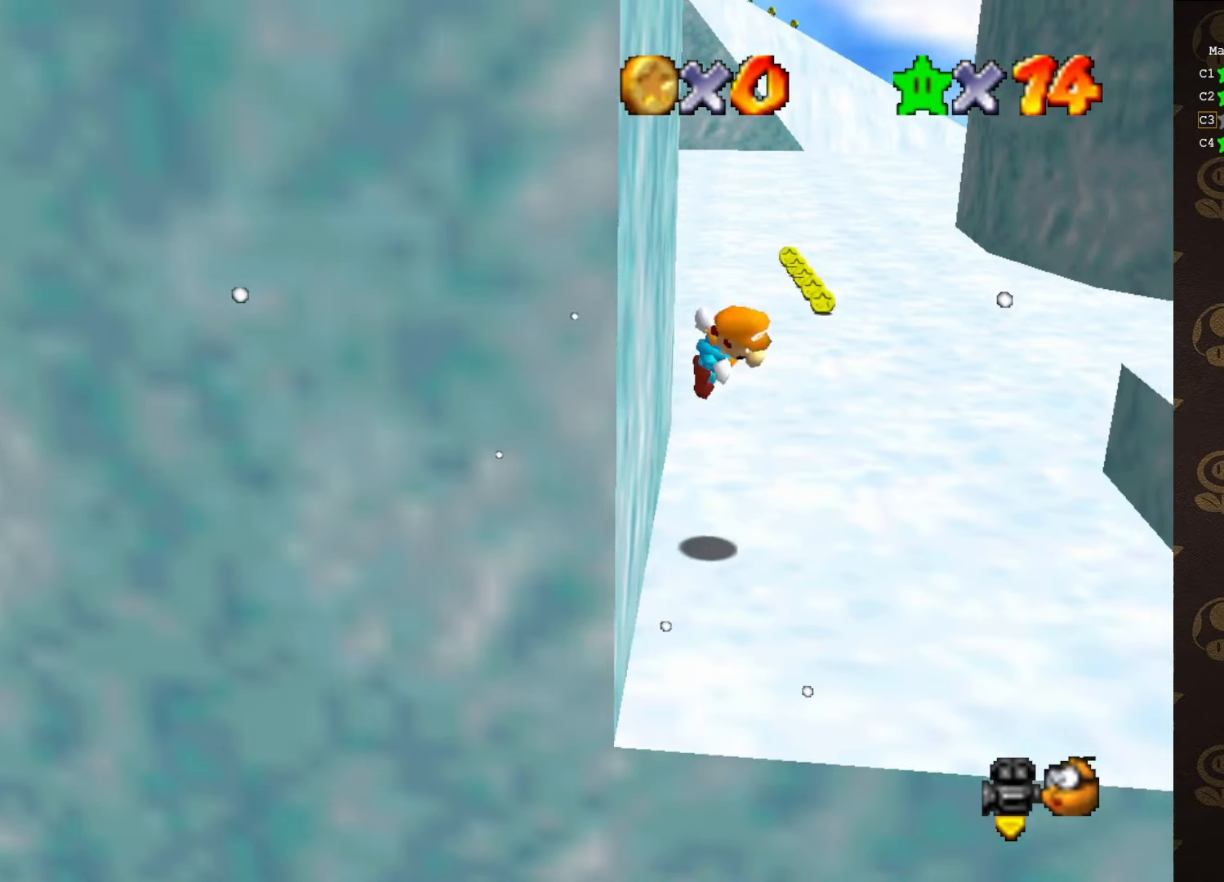
{"buttons": ["A"], "left_stick": "center", "events": [[316, "left_stick", "center"]]}
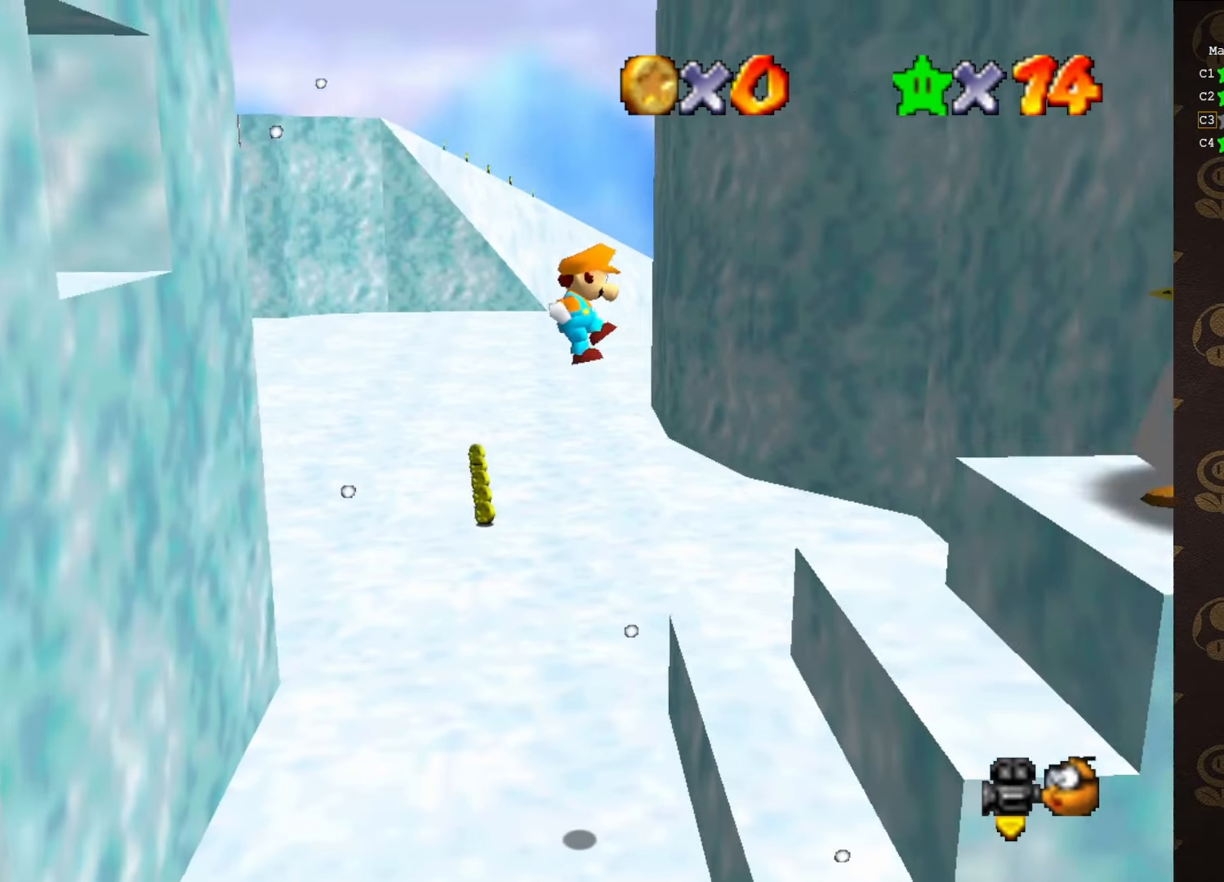
{"buttons": [], "left_stick": "center", "events": [[283, "A", "up"]]}
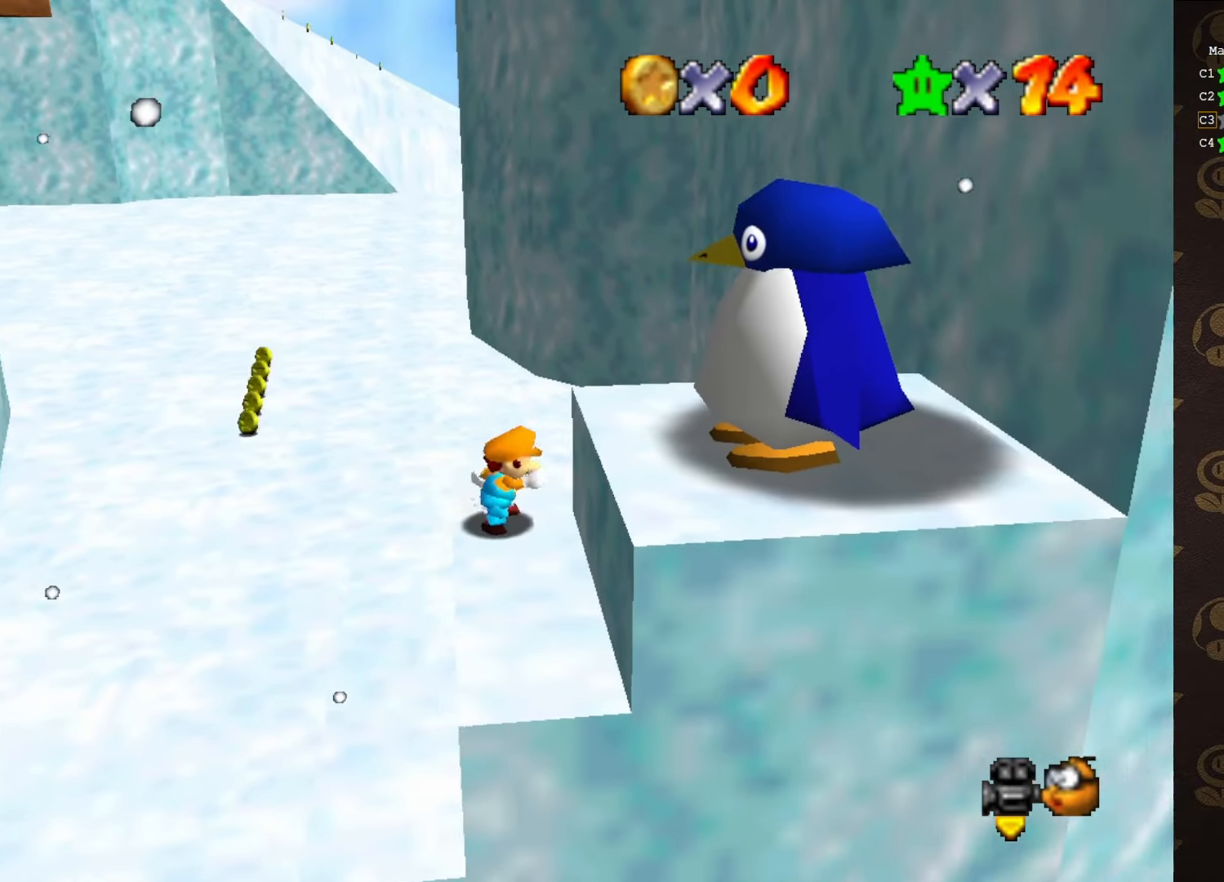
{"buttons": [], "left_stick": "center", "events": []}